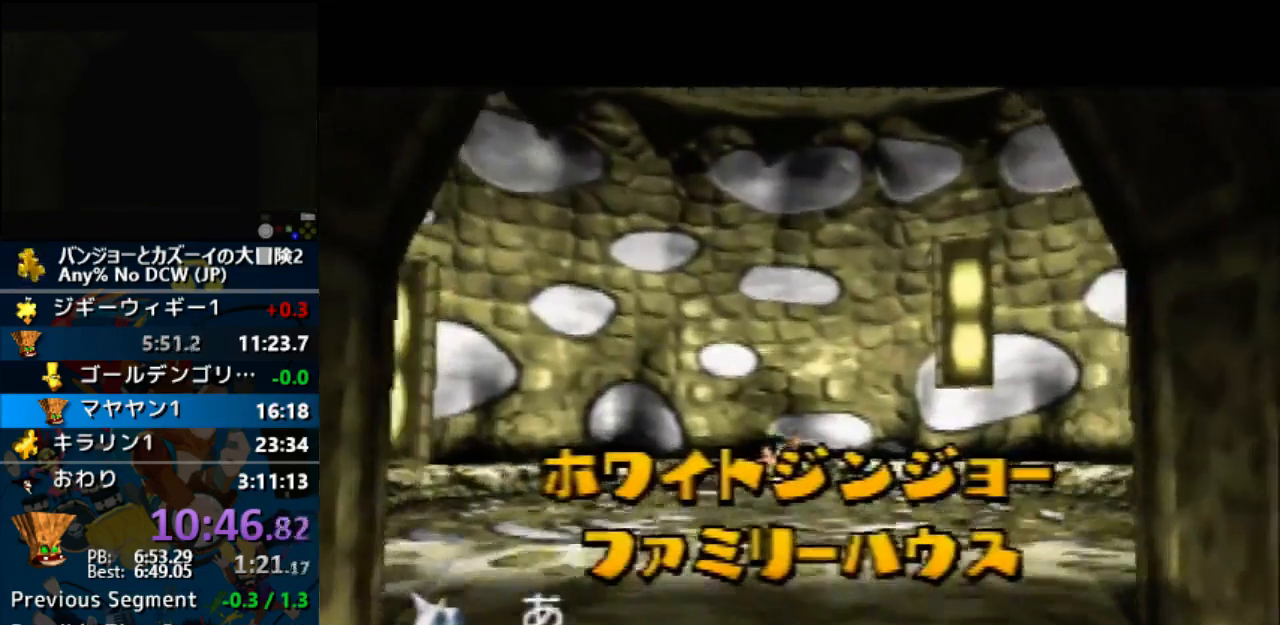
Gameplay with a controller (Nintendo layout); each line is a JSON object with the inputs held at the frame after it. "events" lists button and stick changes between this image and that frame as [ms after this image, input, new state], when the widget could be followed in between. Not read: B C_LEFT C_RIGHT L1 L3 R1 R3.
{"buttons": ["A"], "left_stick": "center", "events": []}
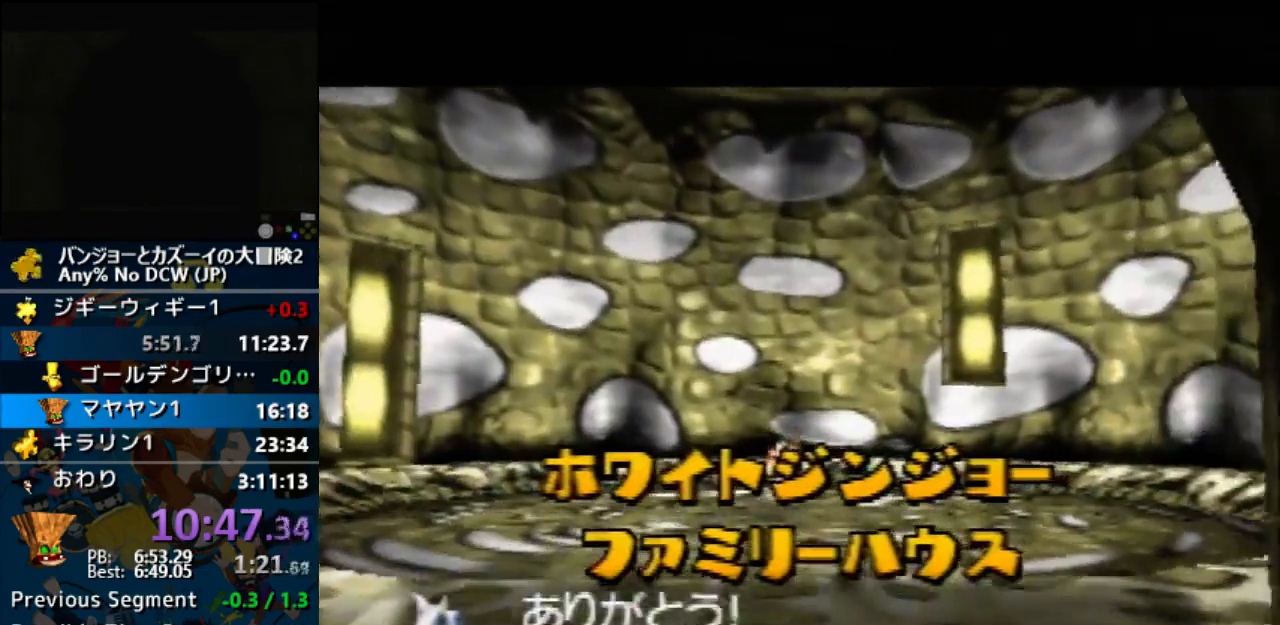
{"buttons": ["A"], "left_stick": "center", "events": []}
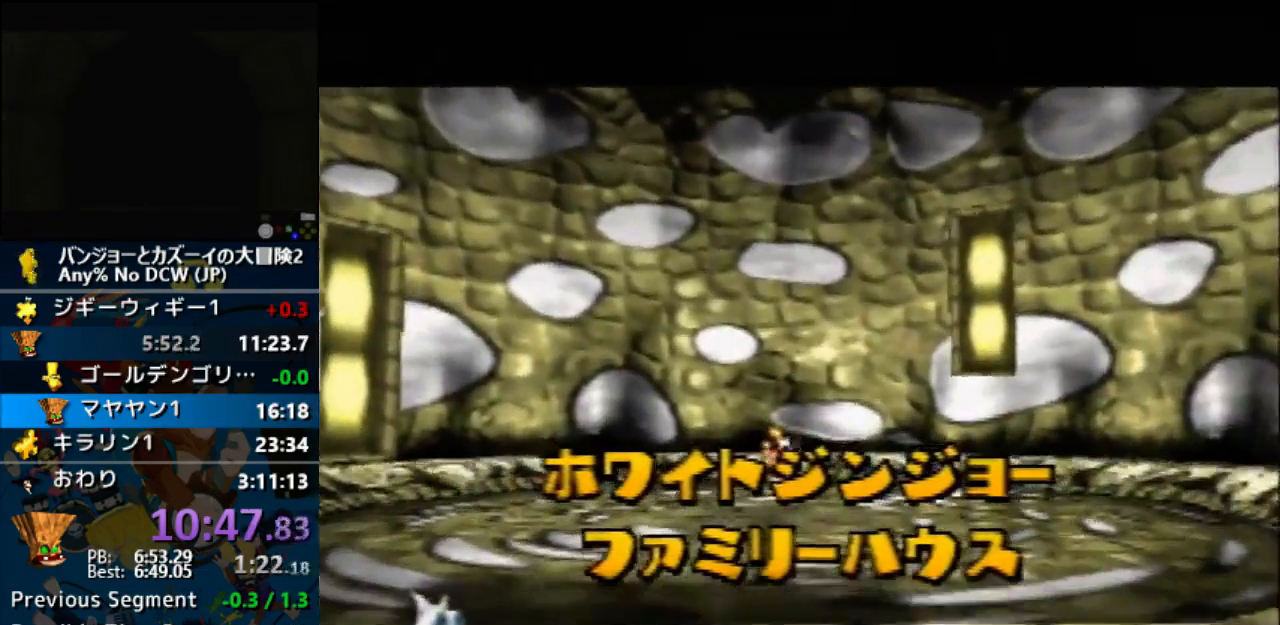
{"buttons": ["A"], "left_stick": "center", "events": []}
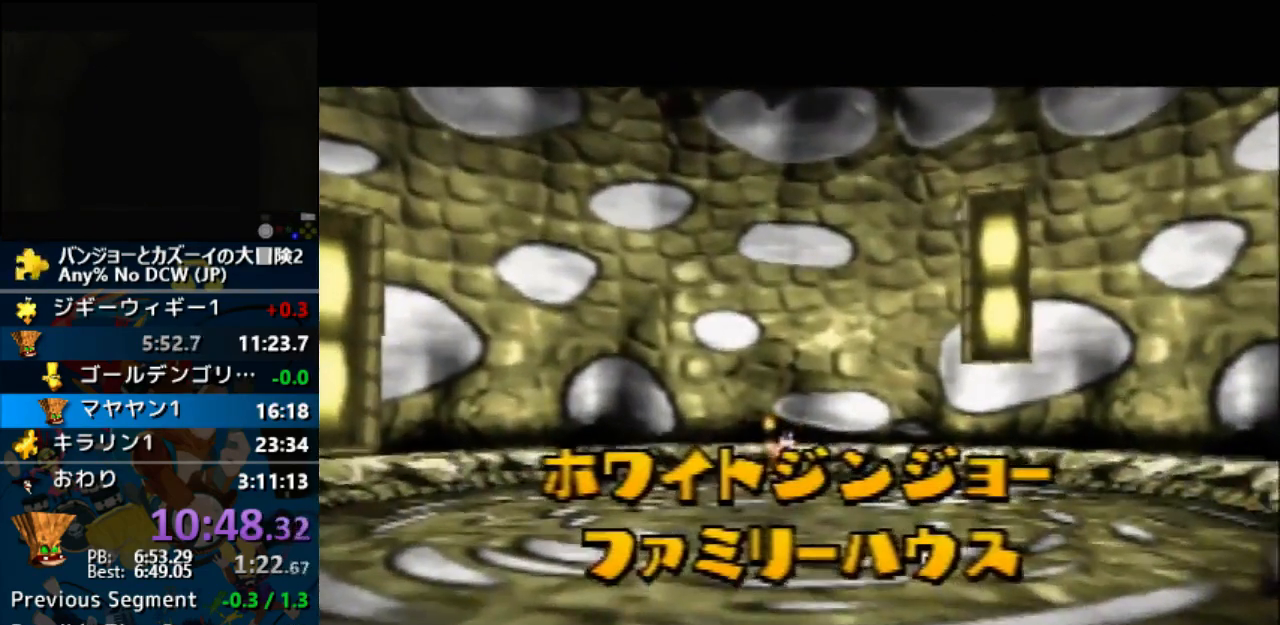
{"buttons": ["A"], "left_stick": "center", "events": []}
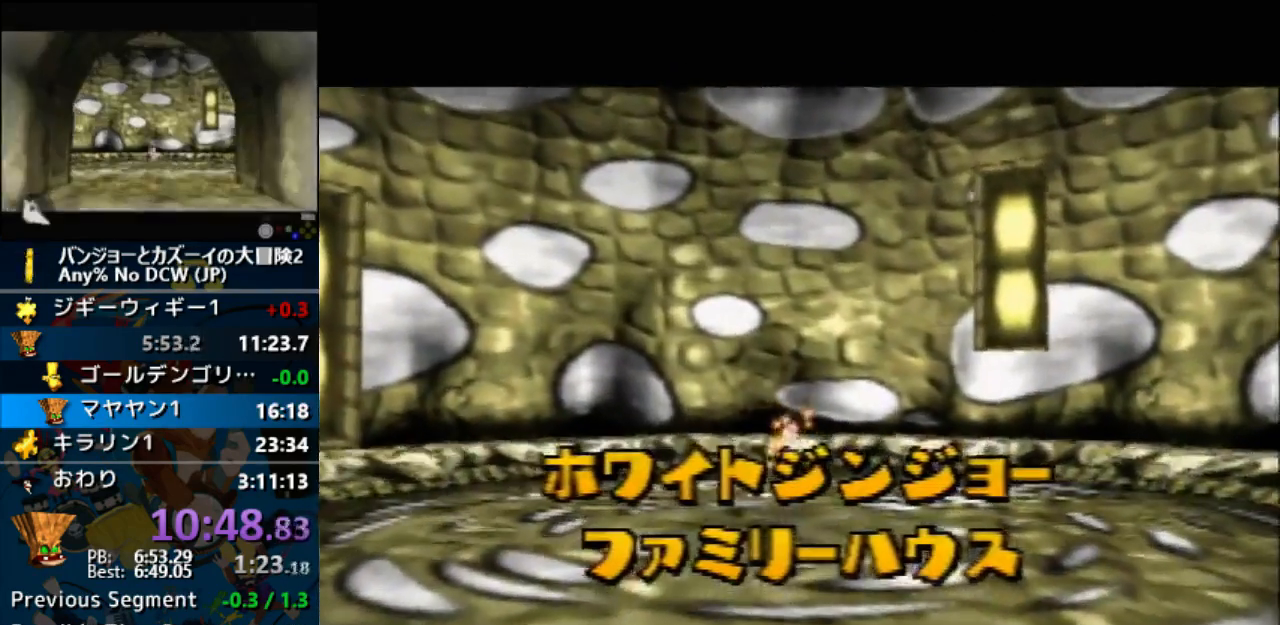
{"buttons": ["A"], "left_stick": "center", "events": []}
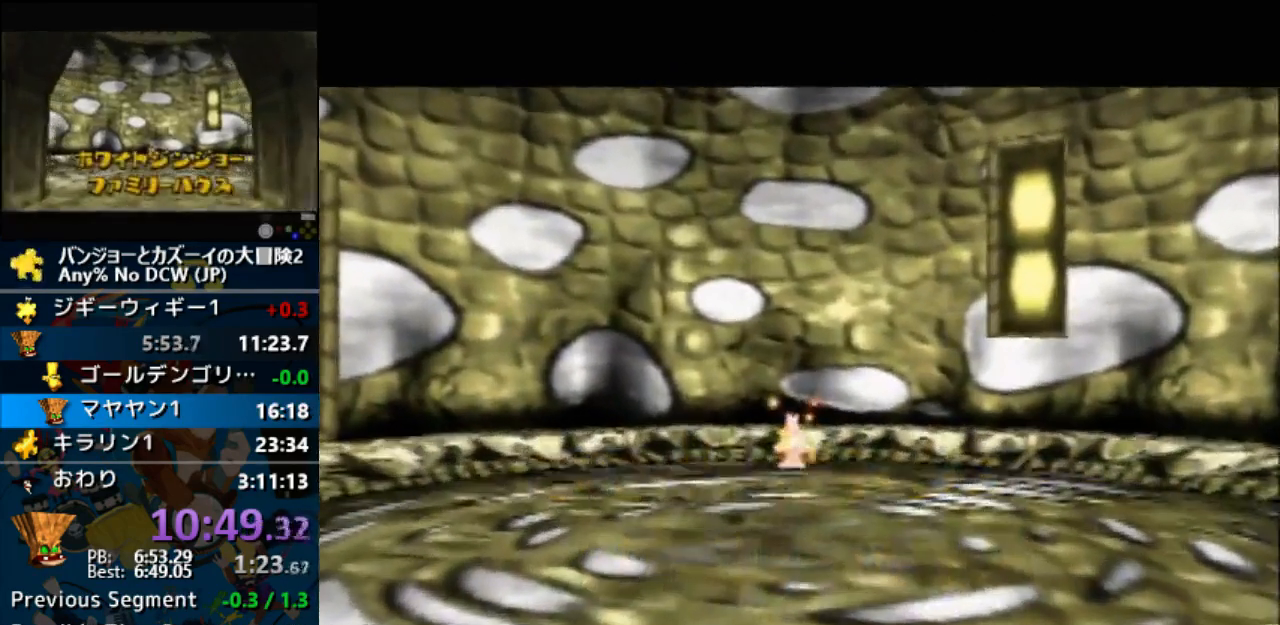
{"buttons": ["A"], "left_stick": "center", "events": []}
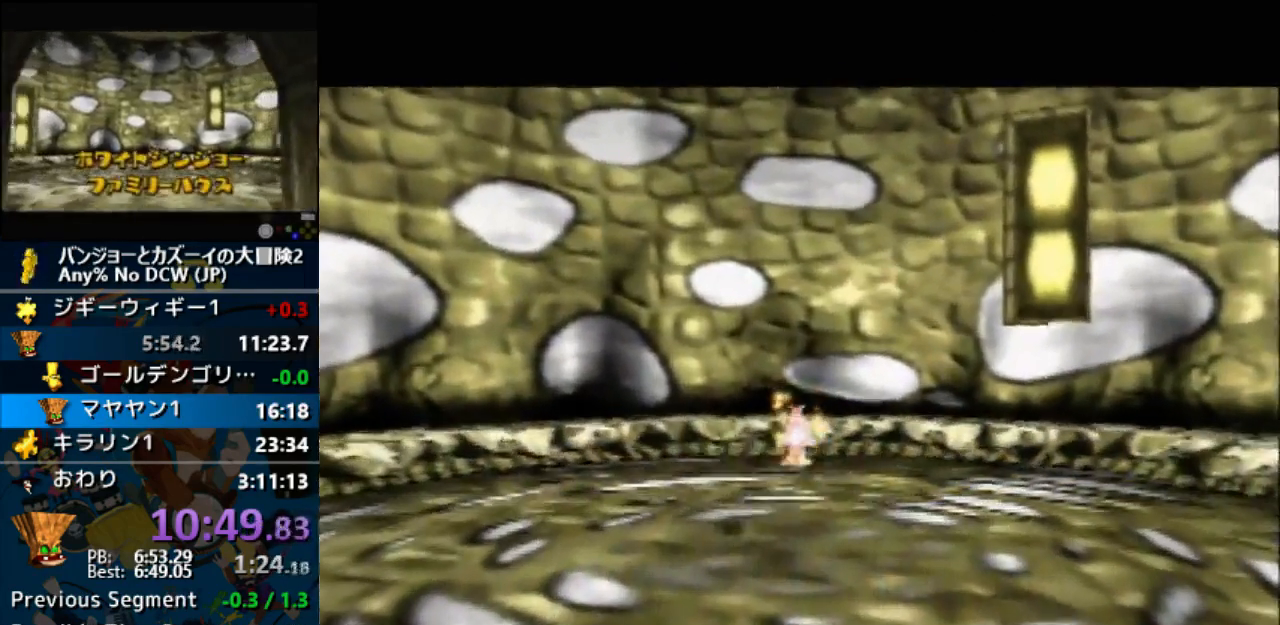
{"buttons": ["A"], "left_stick": "center", "events": []}
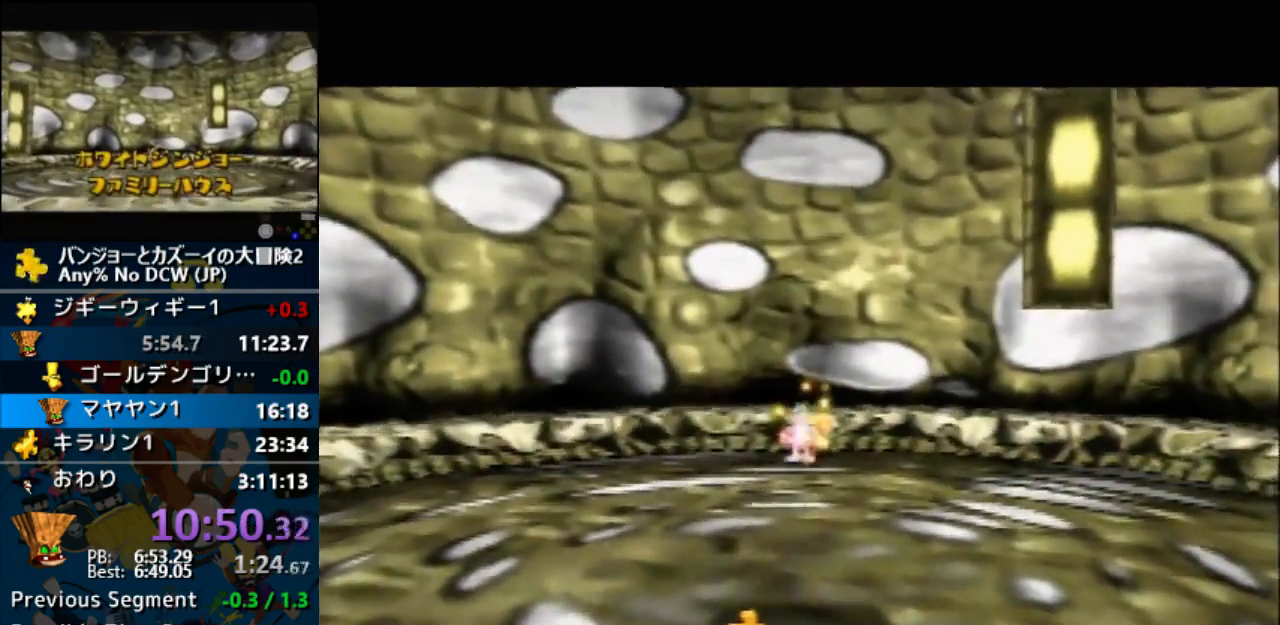
{"buttons": ["A"], "left_stick": "center", "events": []}
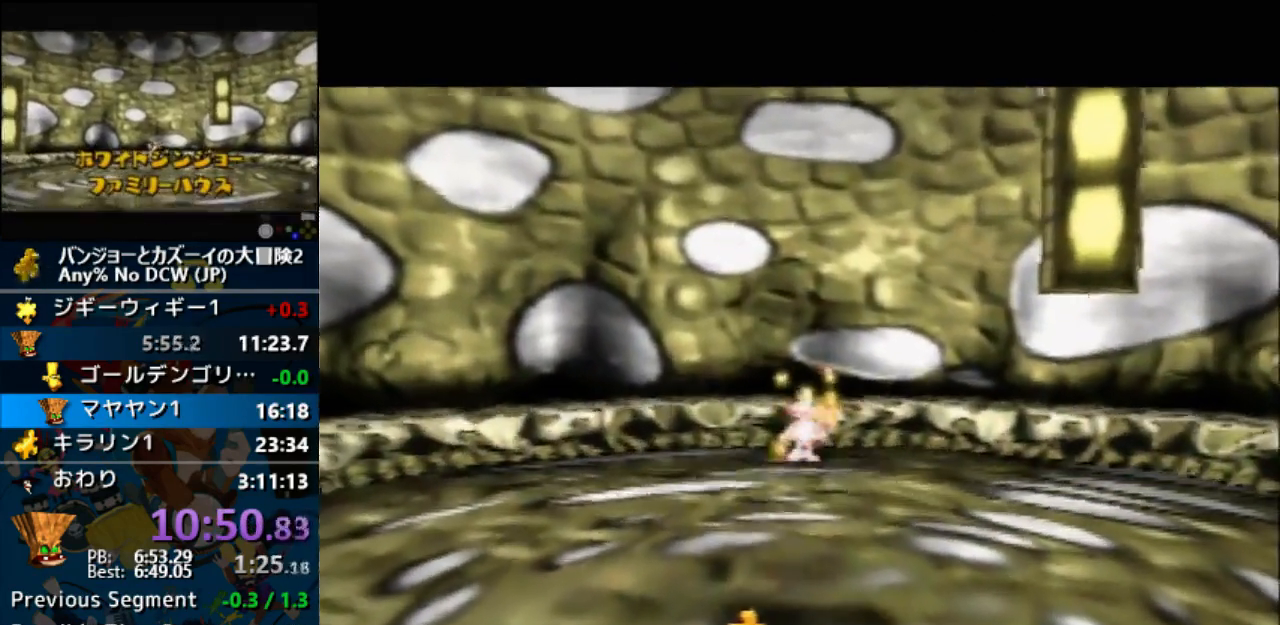
{"buttons": ["A"], "left_stick": "center", "events": []}
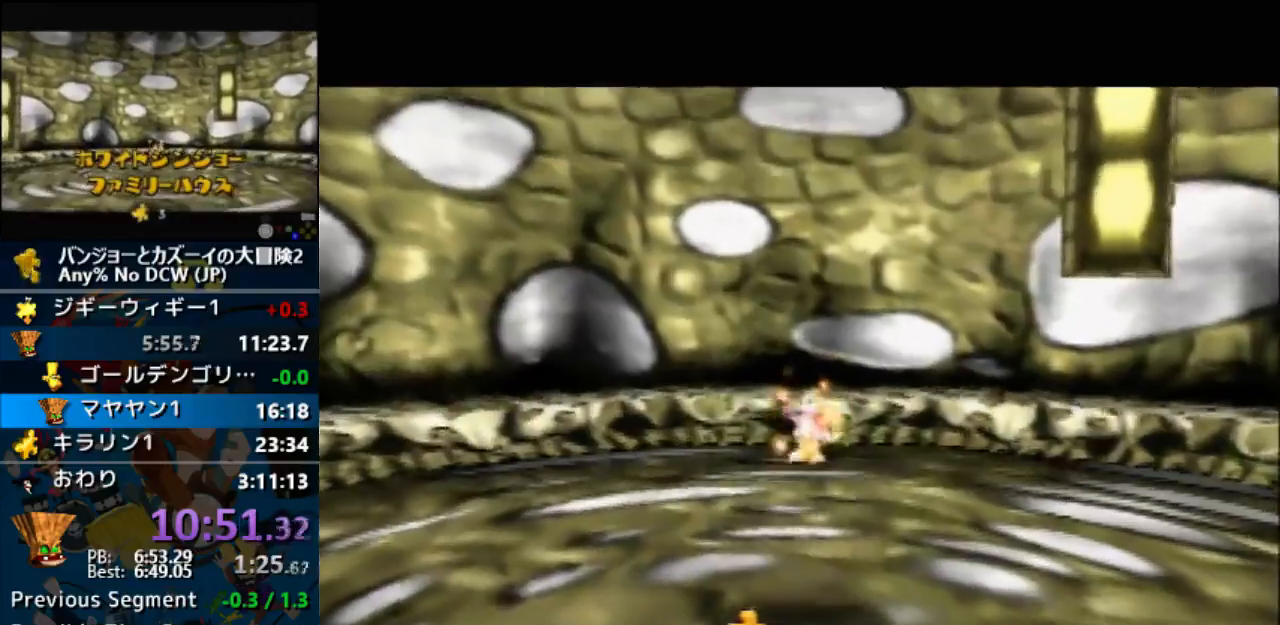
{"buttons": ["A"], "left_stick": "center", "events": []}
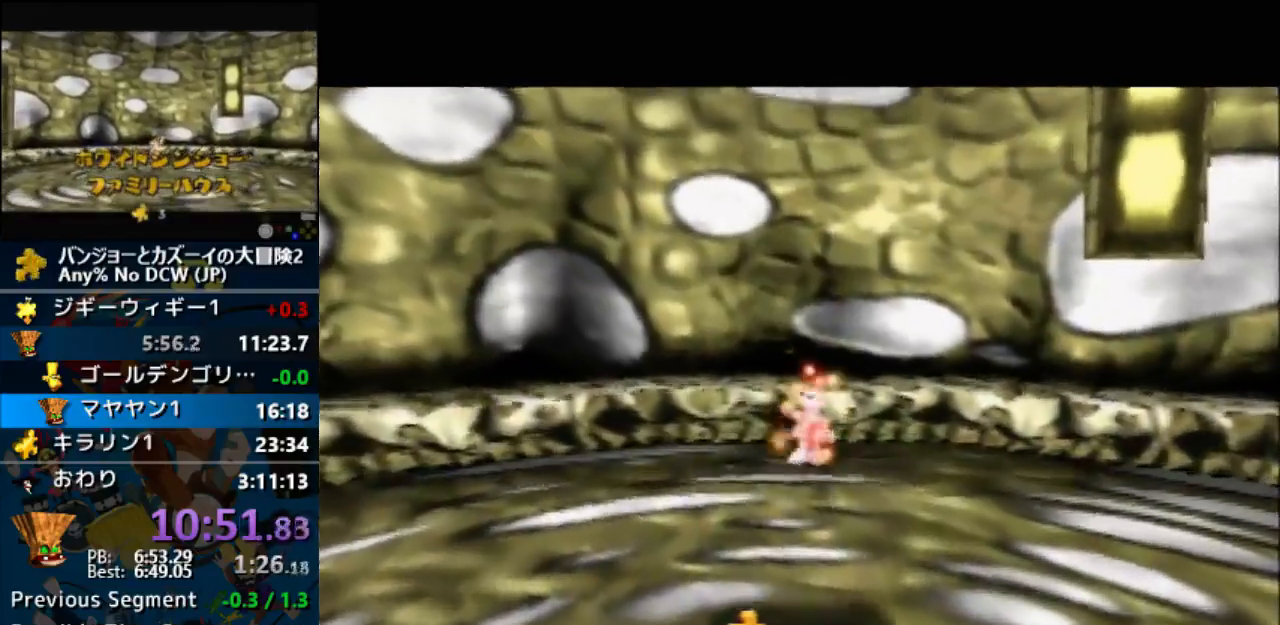
{"buttons": ["A"], "left_stick": "center", "events": []}
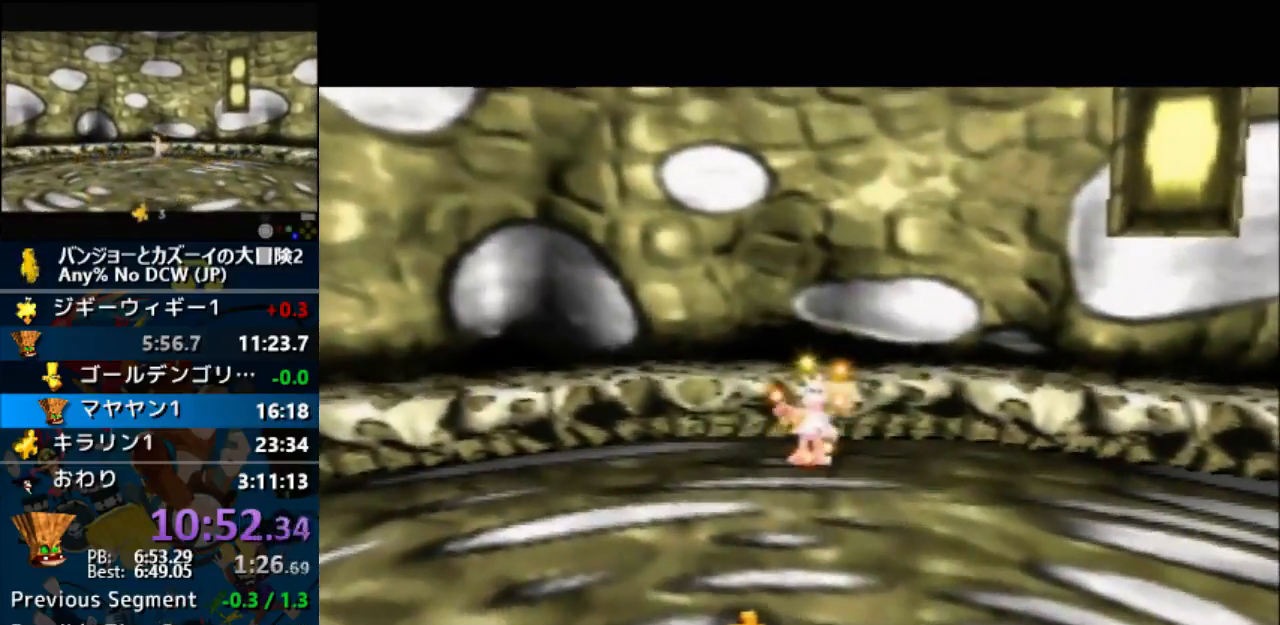
{"buttons": ["A"], "left_stick": "center", "events": []}
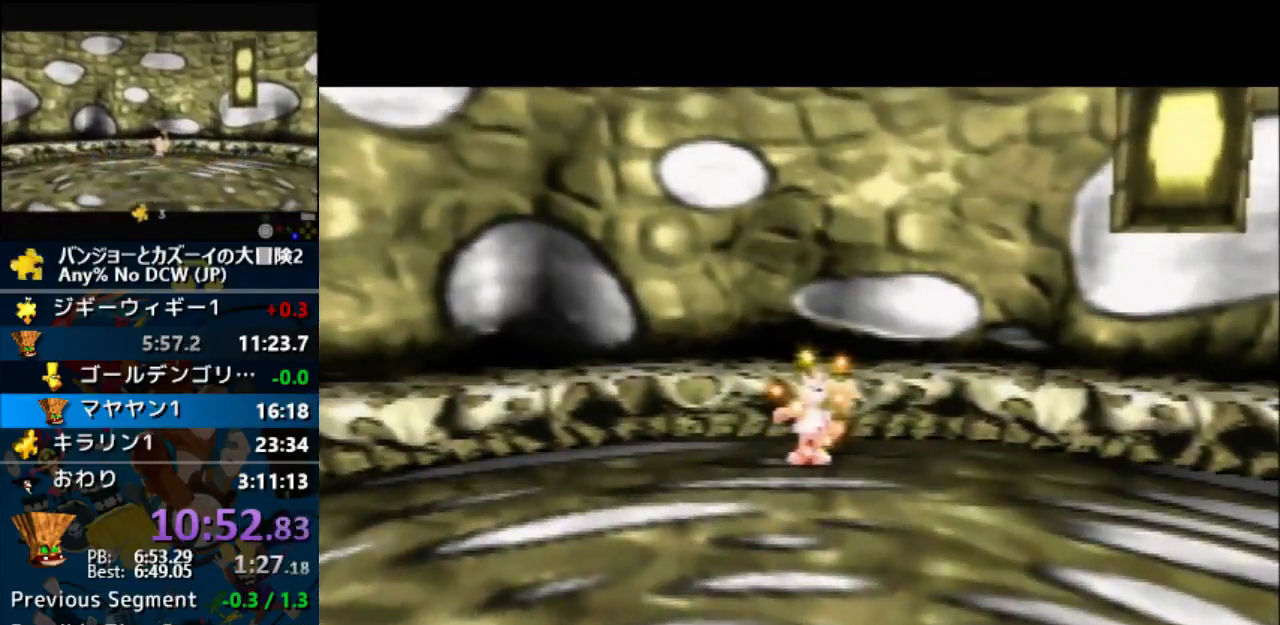
{"buttons": ["A"], "left_stick": "center", "events": []}
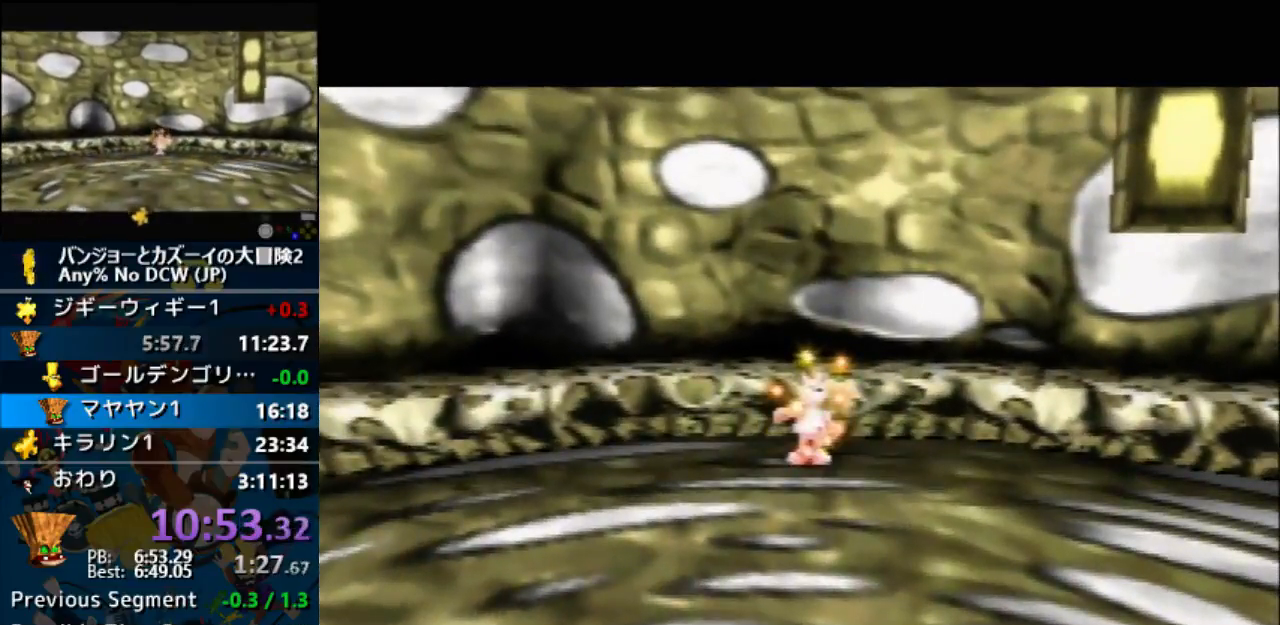
{"buttons": ["A"], "left_stick": "center", "events": []}
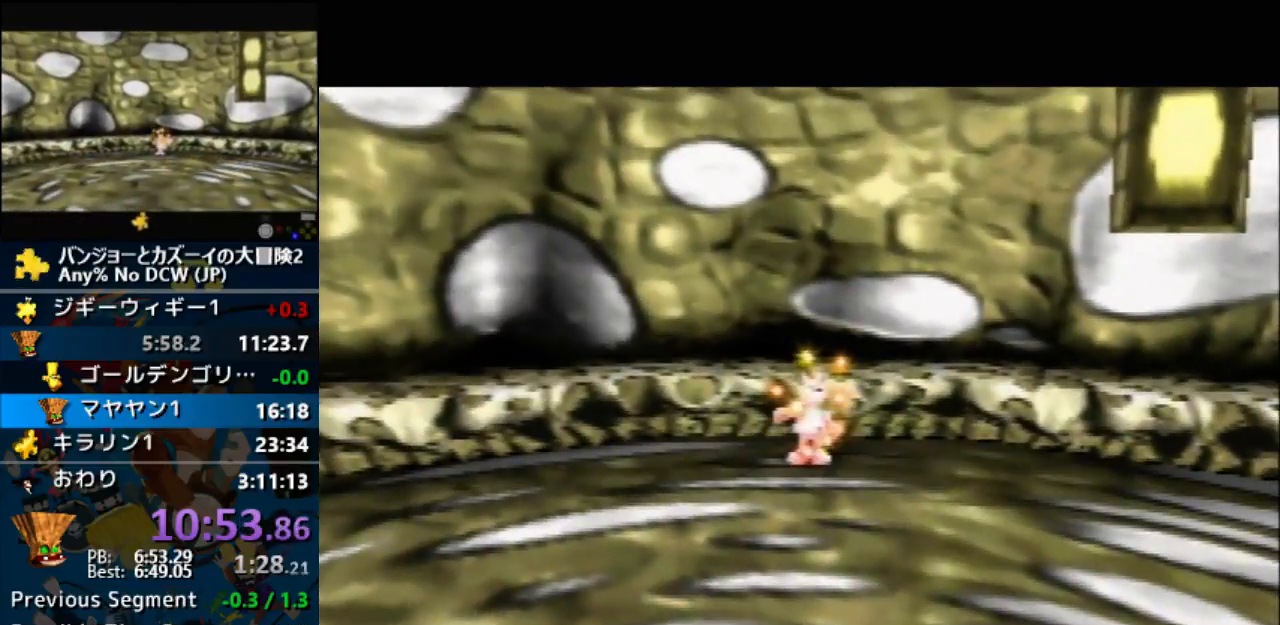
{"buttons": ["A"], "left_stick": "center", "events": []}
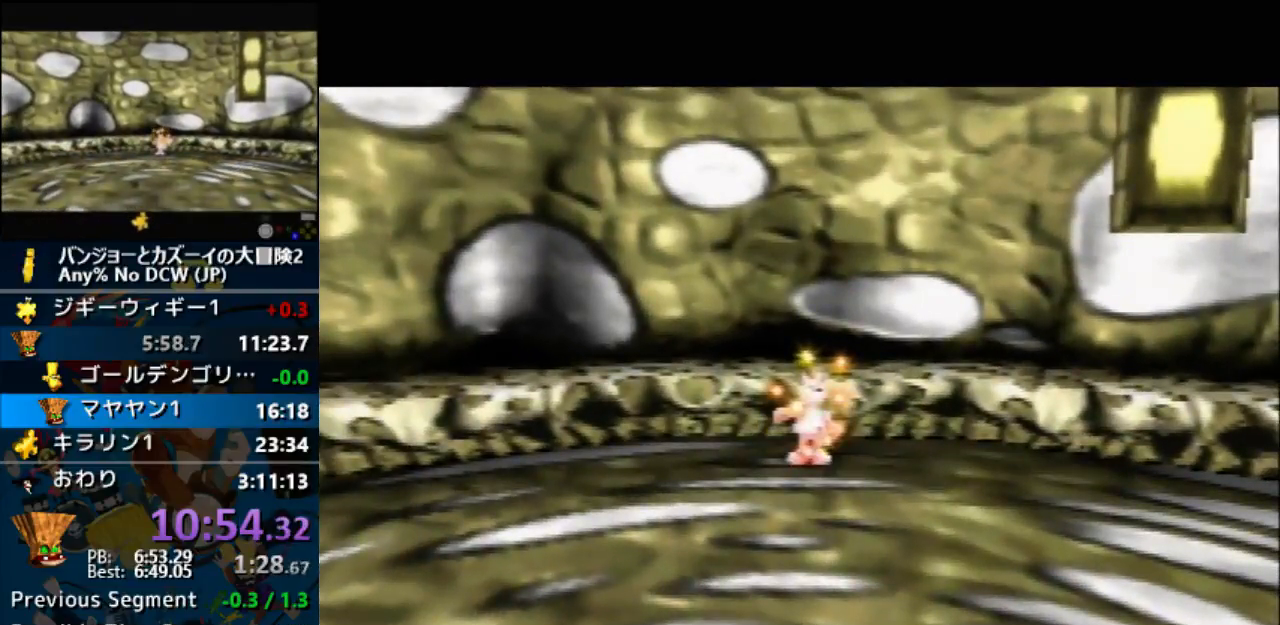
{"buttons": ["A"], "left_stick": "center", "events": []}
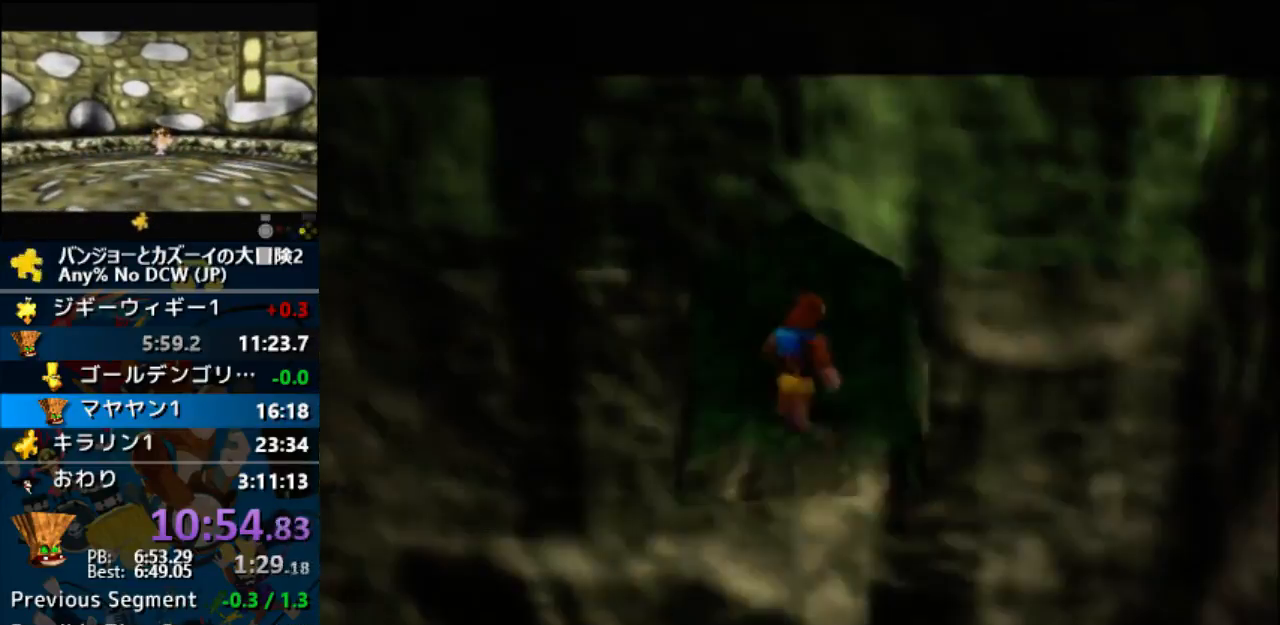
{"buttons": ["A"], "left_stick": "center", "events": []}
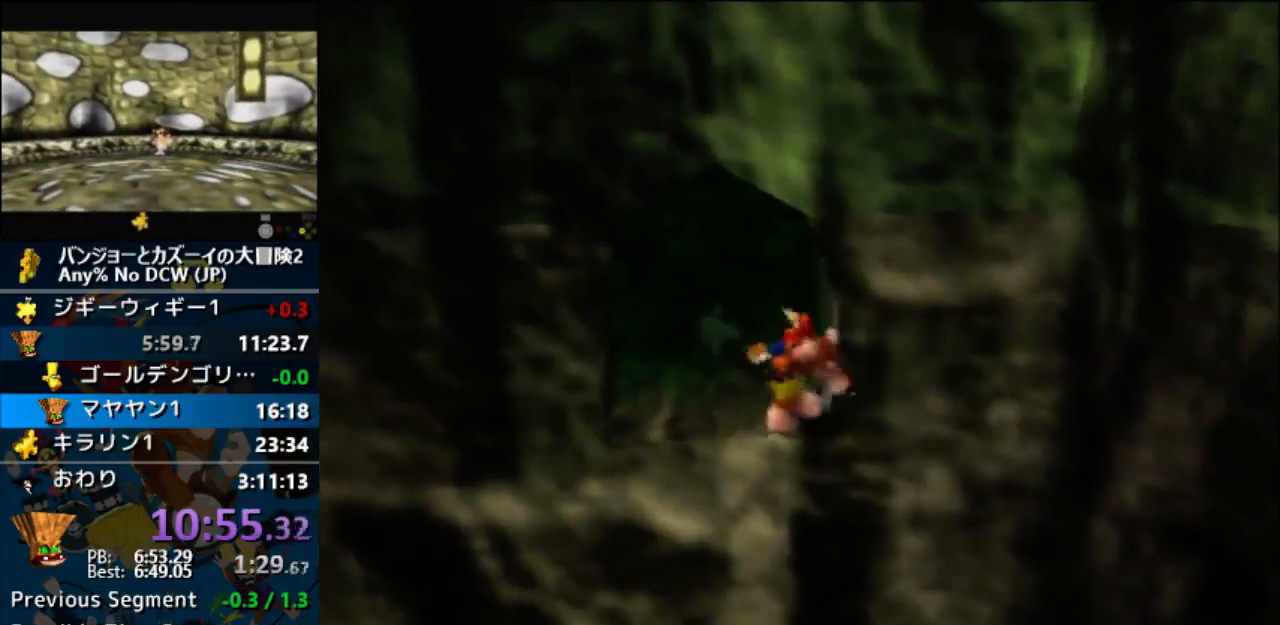
{"buttons": ["A"], "left_stick": "center", "events": []}
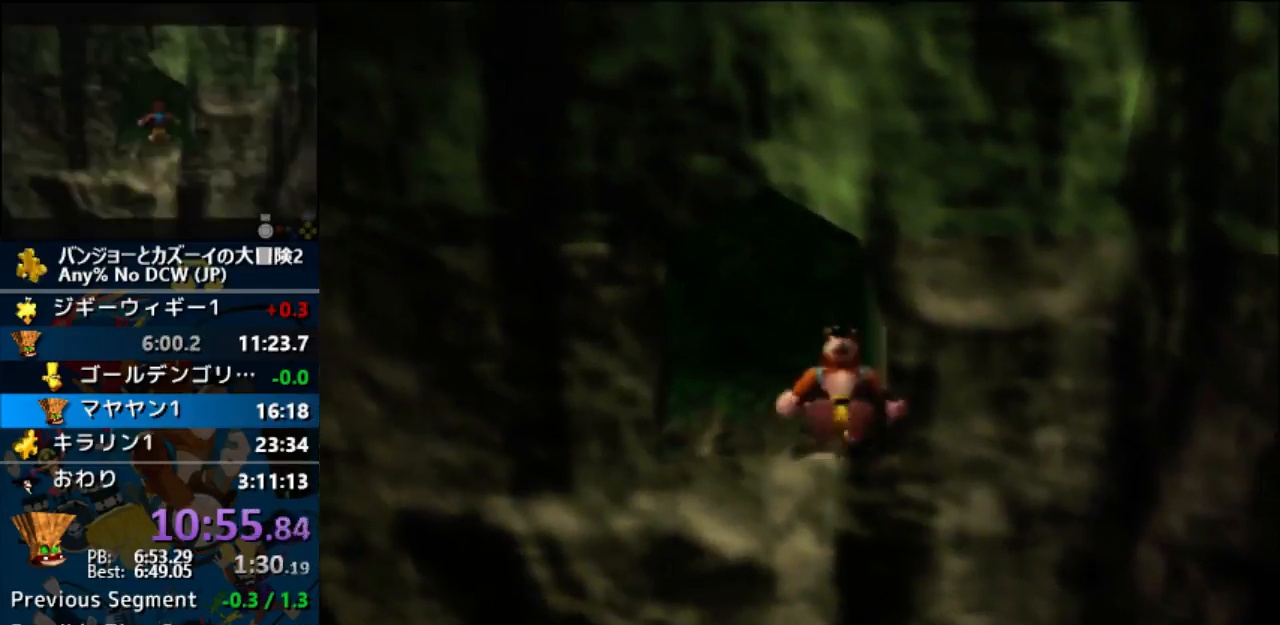
{"buttons": ["A"], "left_stick": "center", "events": []}
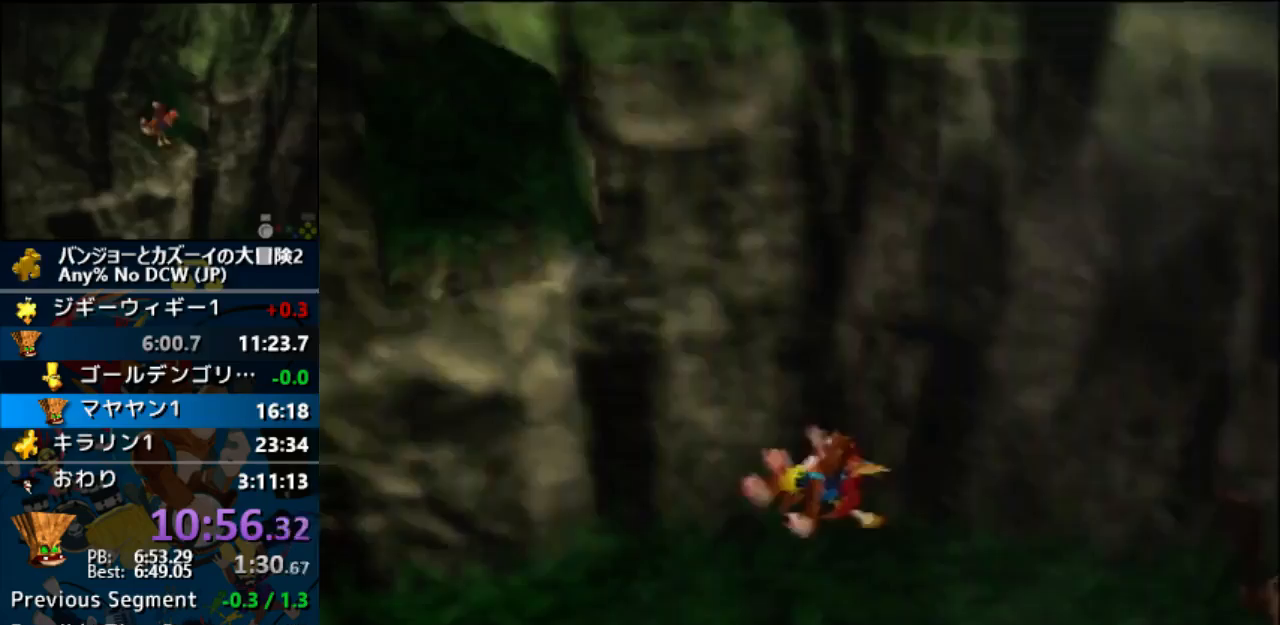
{"buttons": ["A"], "left_stick": "center", "events": []}
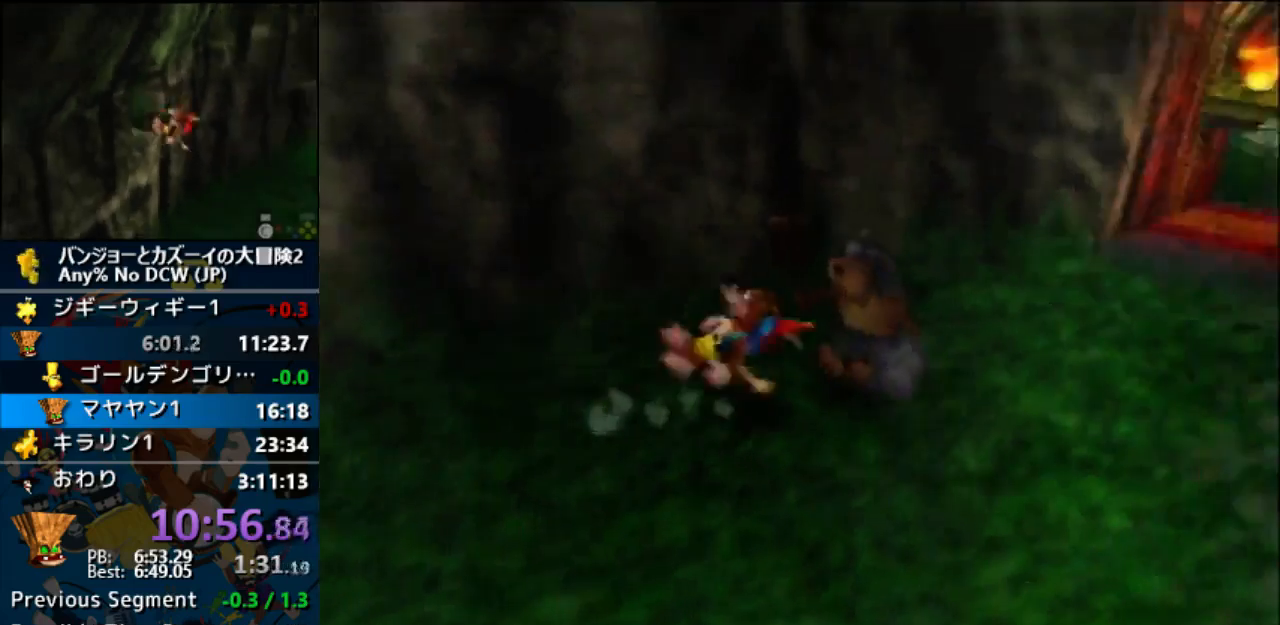
{"buttons": ["A"], "left_stick": "center", "events": []}
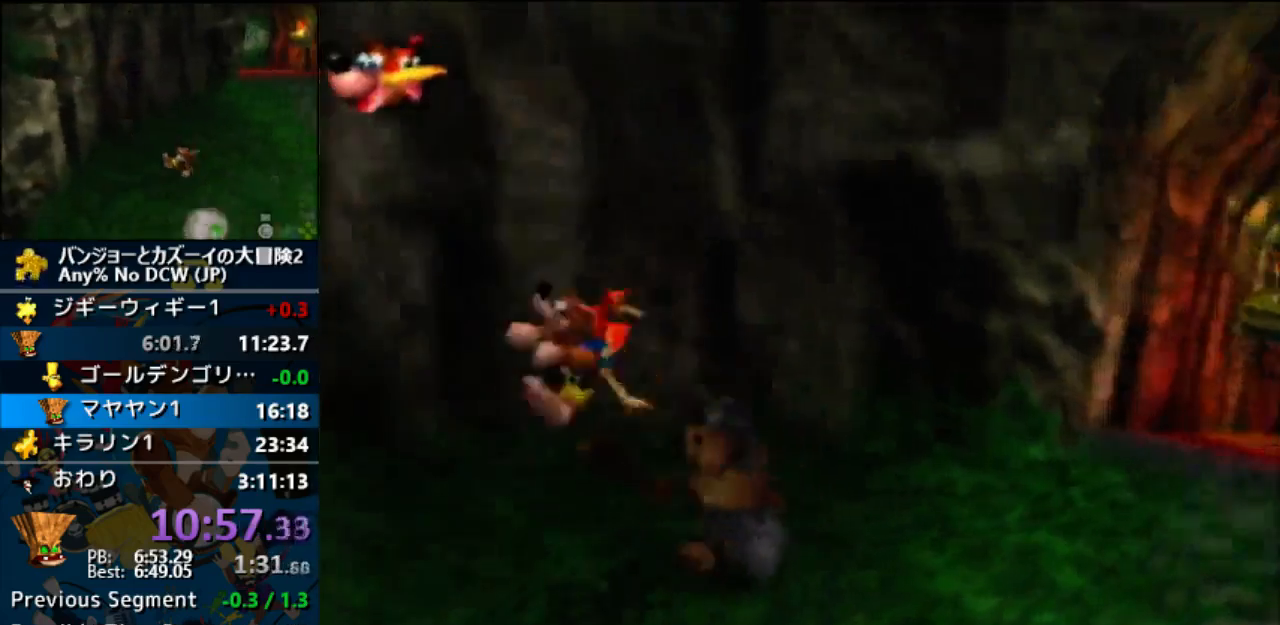
{"buttons": ["A"], "left_stick": "center", "events": []}
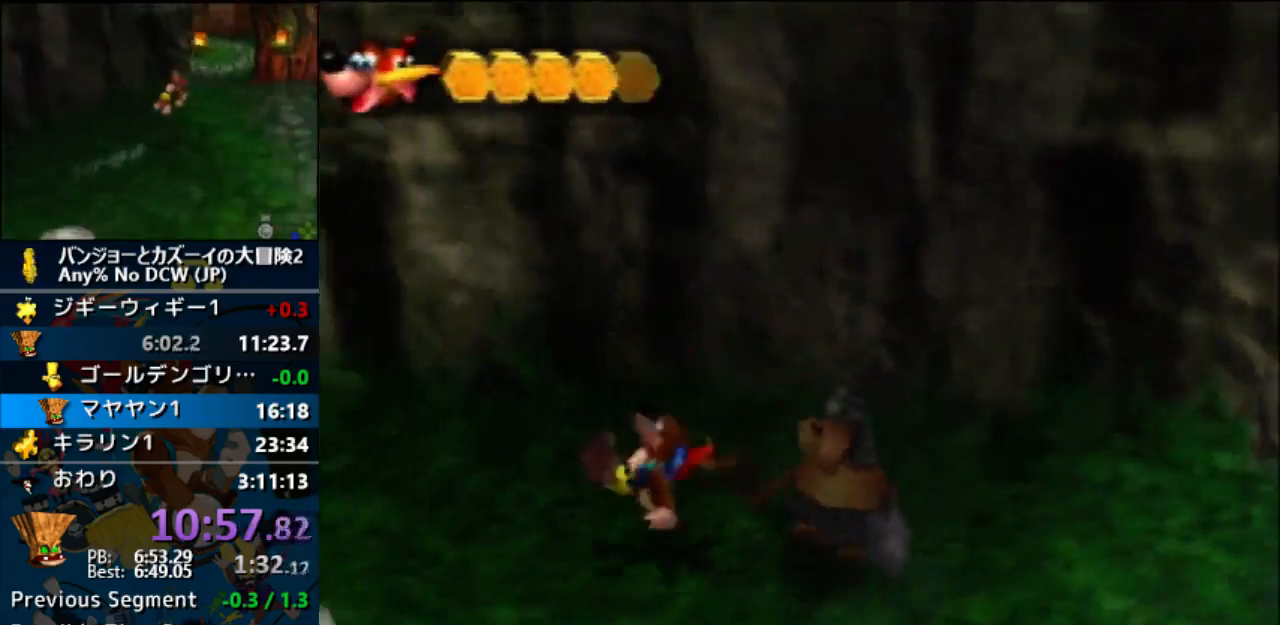
{"buttons": ["A"], "left_stick": "center", "events": []}
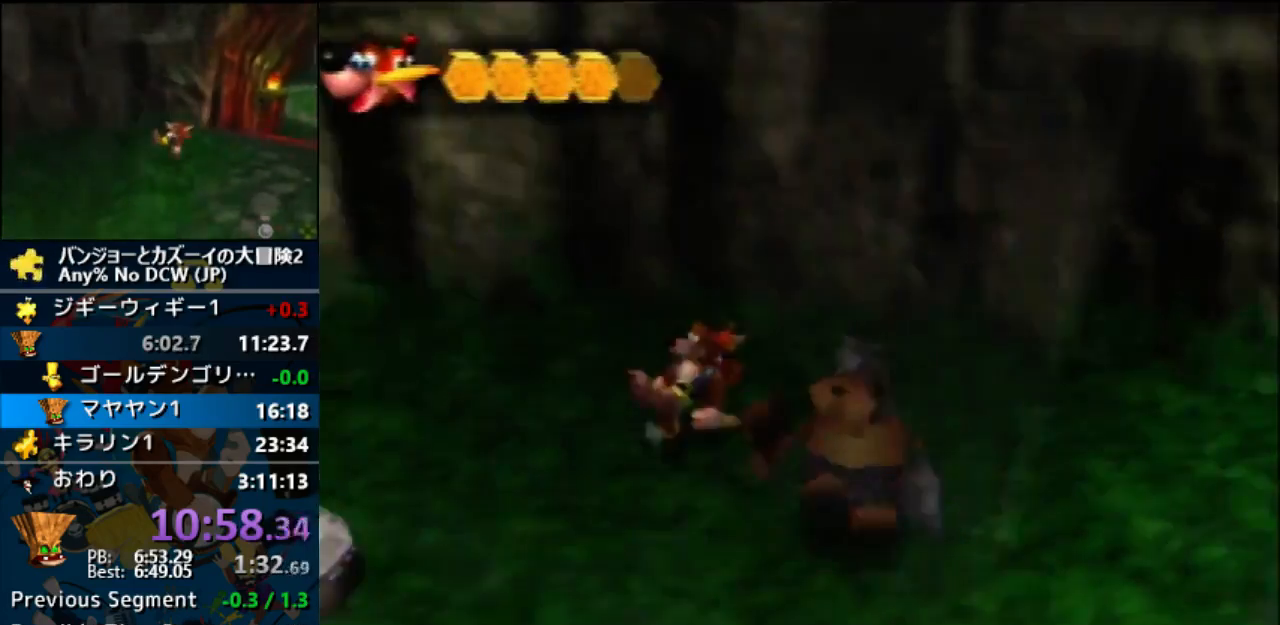
{"buttons": ["A"], "left_stick": "center", "events": []}
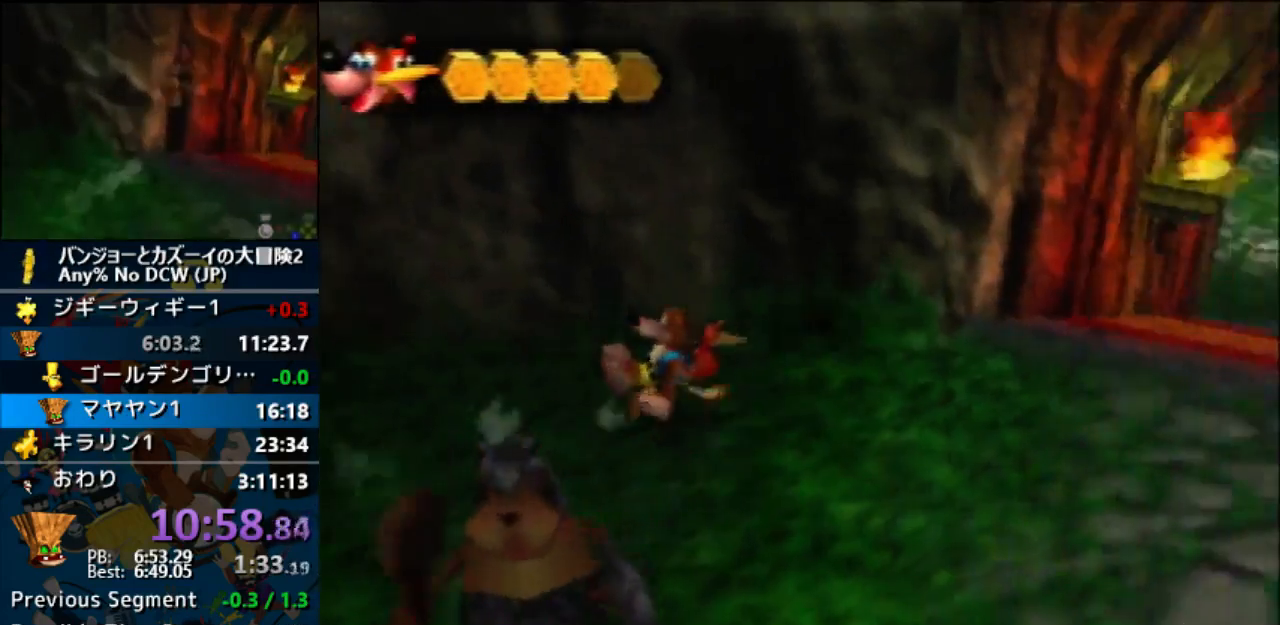
{"buttons": ["A"], "left_stick": "center", "events": []}
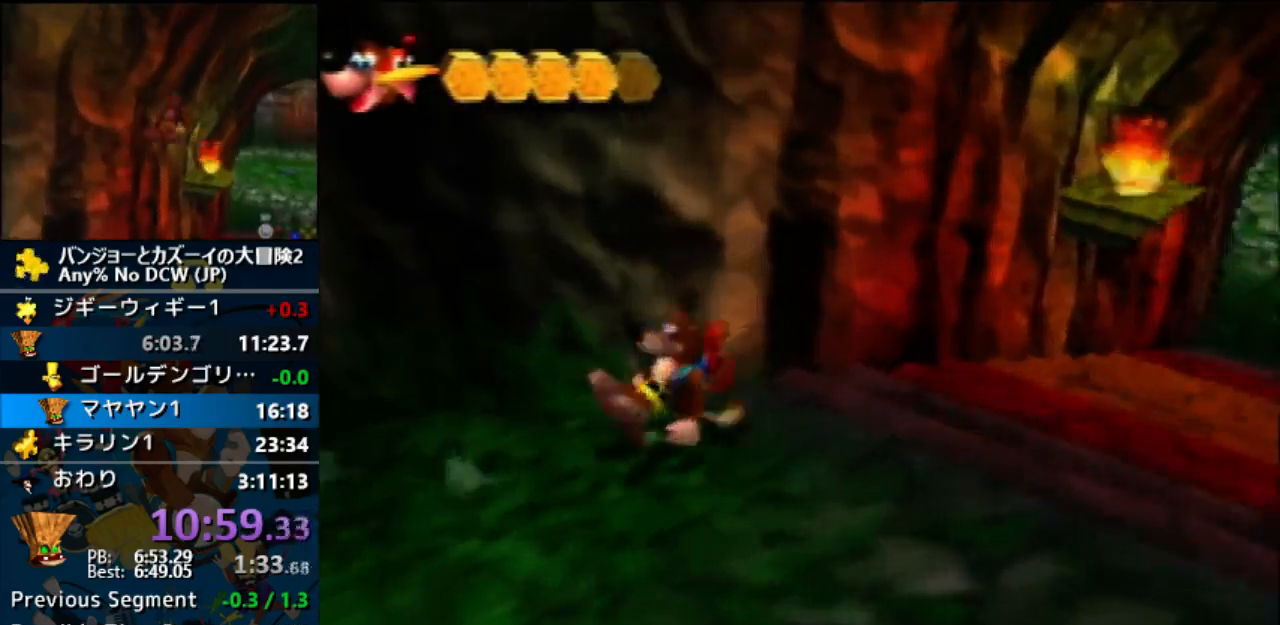
{"buttons": ["A"], "left_stick": "center", "events": []}
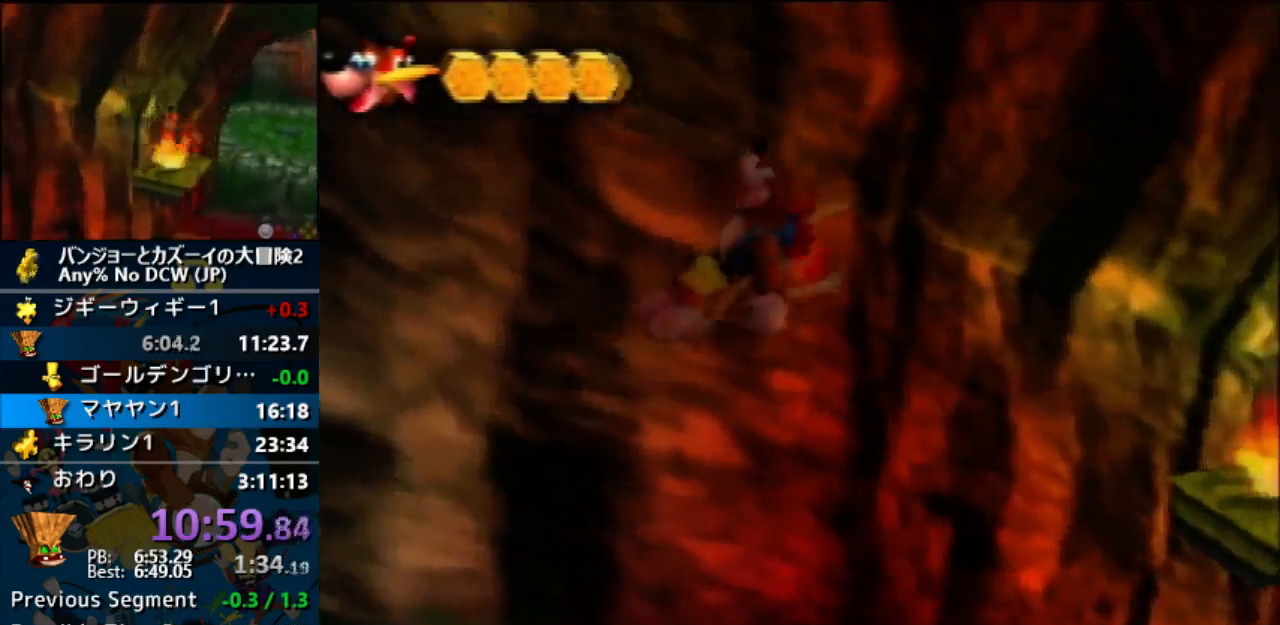
{"buttons": ["A"], "left_stick": "center"}
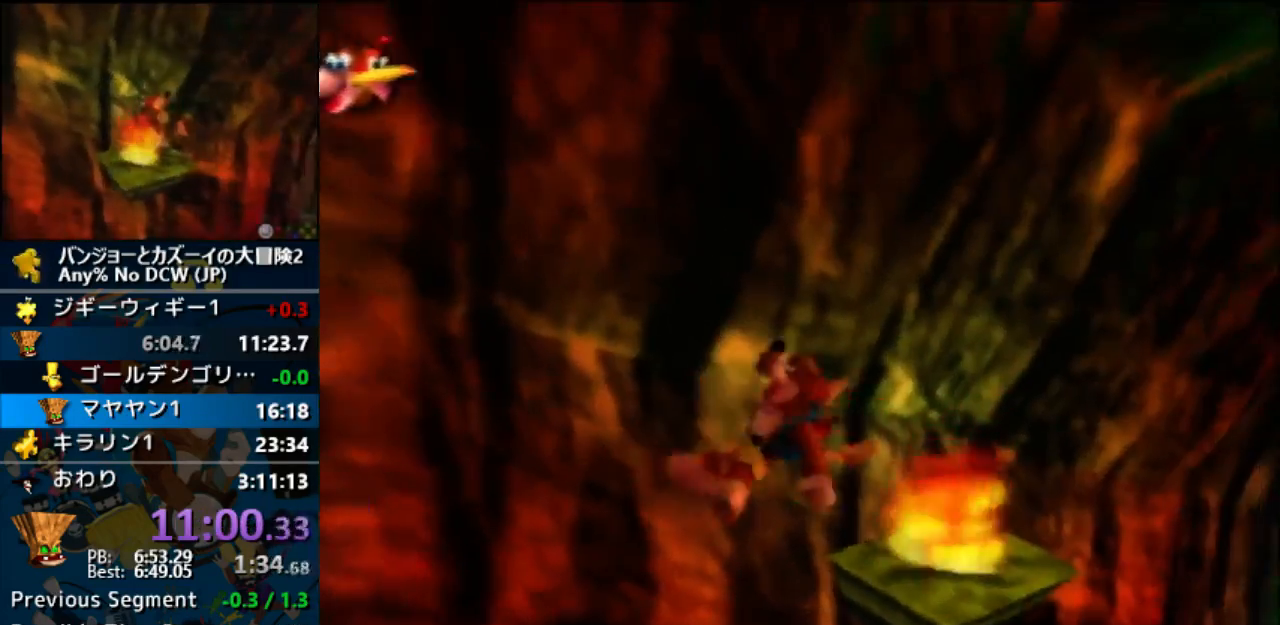
{"buttons": ["A"], "left_stick": "center", "events": []}
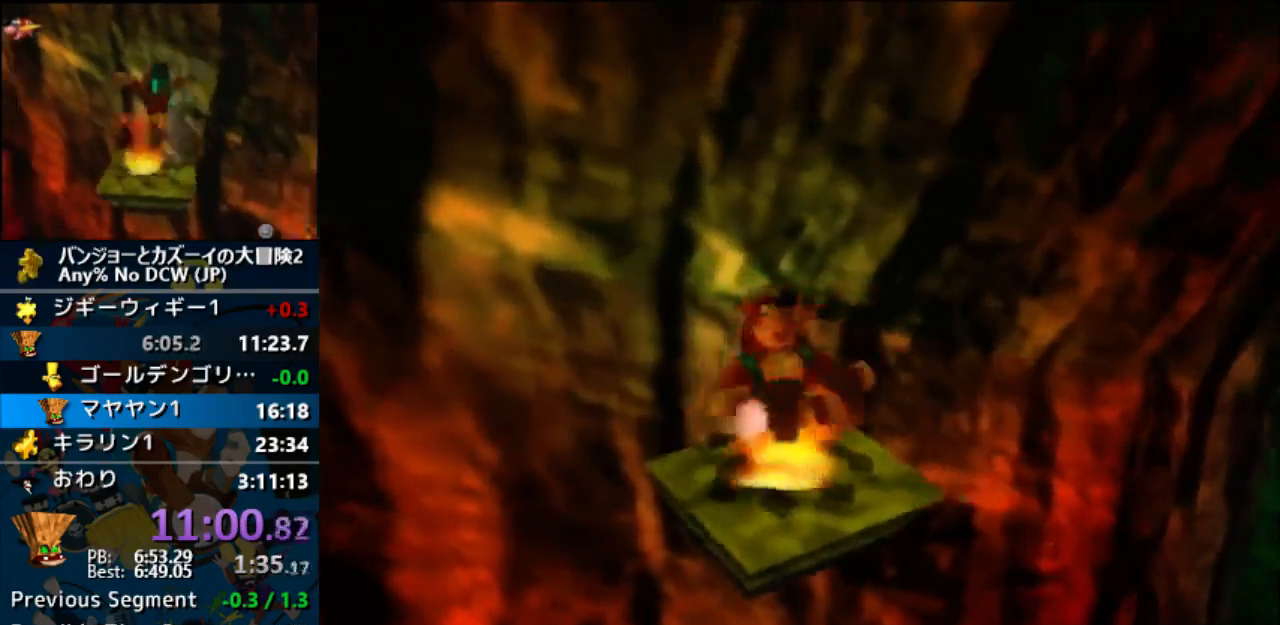
{"buttons": ["A"], "left_stick": "center", "events": []}